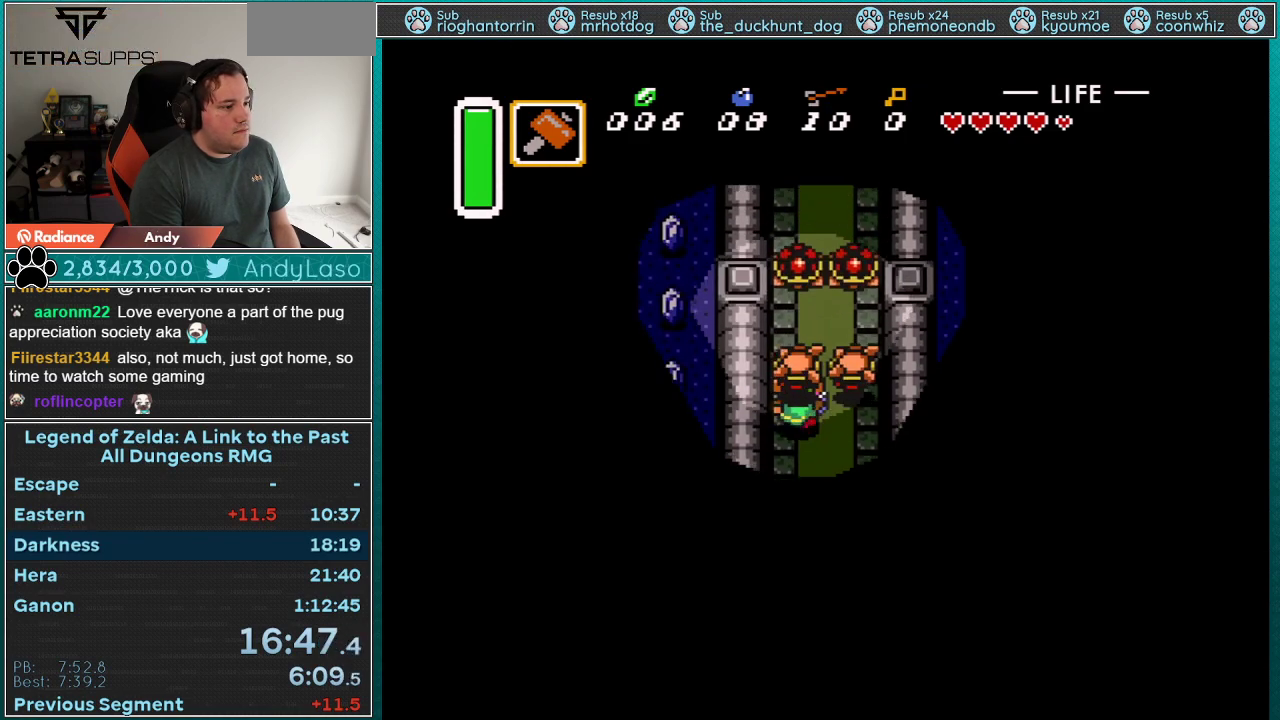
Gameplay with a controller (Nintendo layout); each line is a JSON object with the inputs held at the frame after it. "events" lists button and stick changes between this image and that frame as [ms after this image, input, new state], when the widget could be followed in between. Not read: L3 R3.
{"buttons": ["DPAD_UP"], "events": [[167, "Y", "down"], [317, "Y", "up"]]}
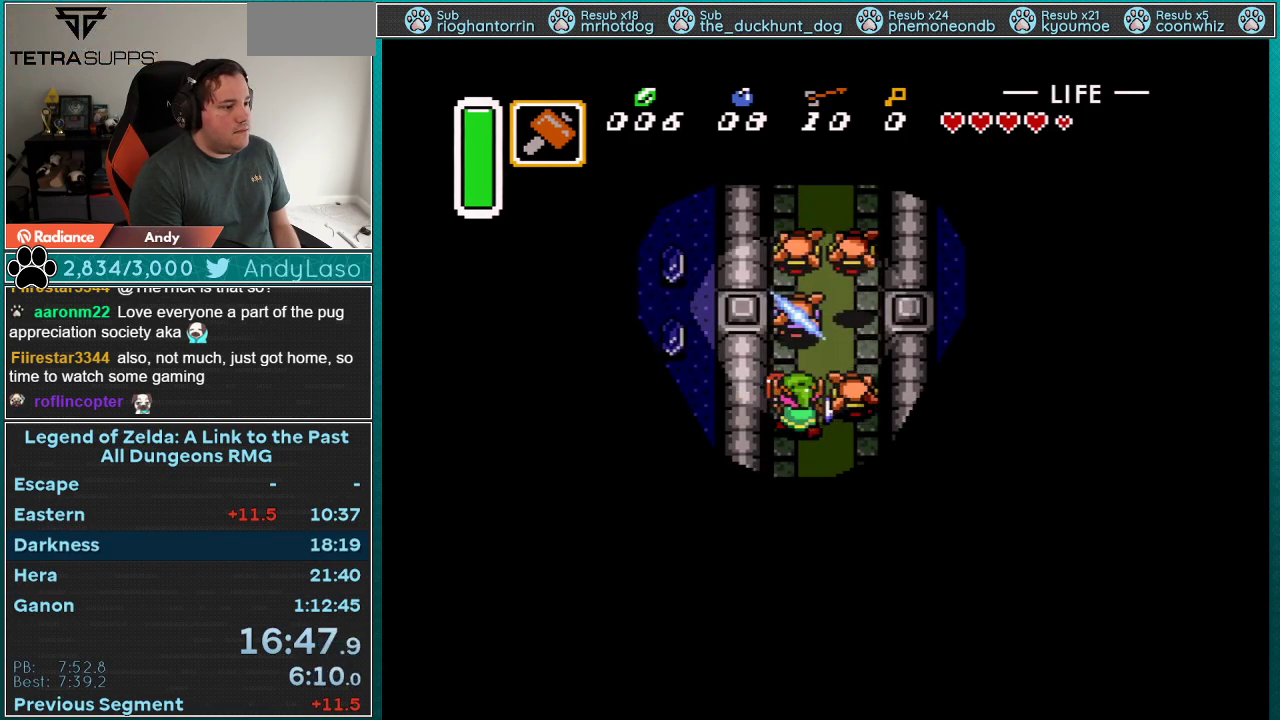
{"buttons": ["A"], "events": [[383, "A", "down"], [483, "DPAD_UP", "up"]]}
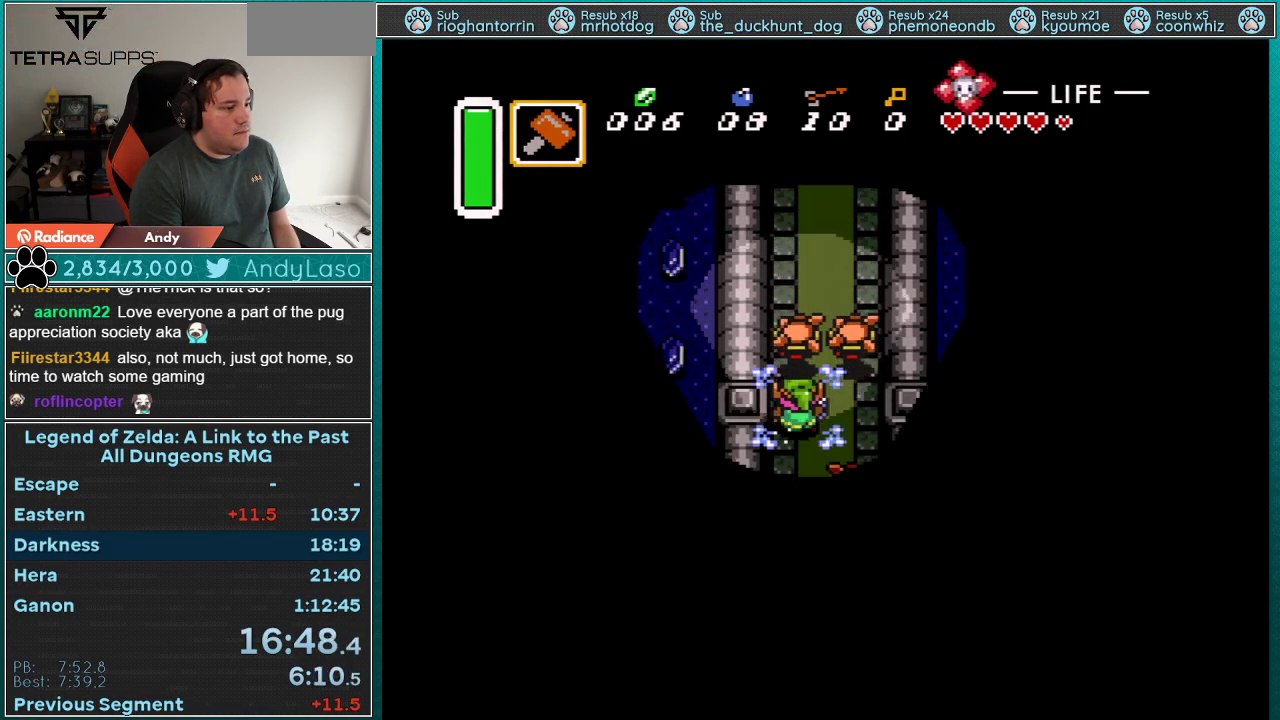
{"buttons": ["A"], "events": []}
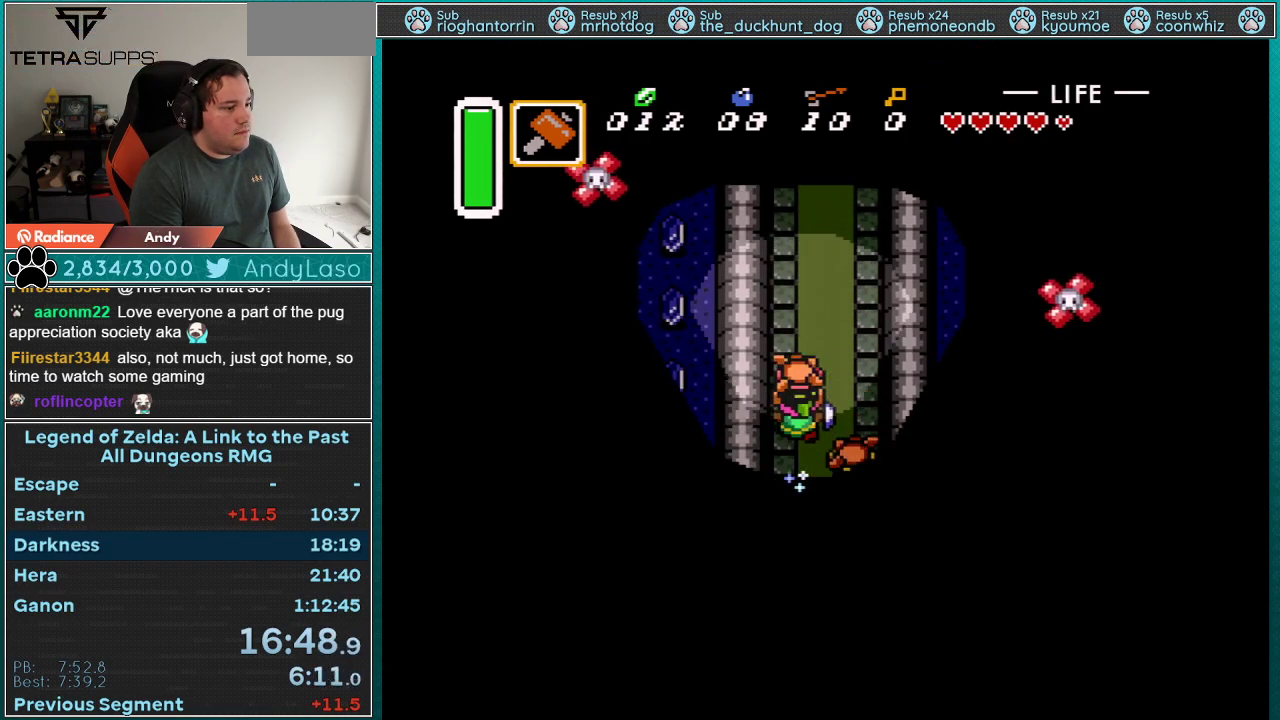
{"buttons": [], "events": [[133, "A", "up"]]}
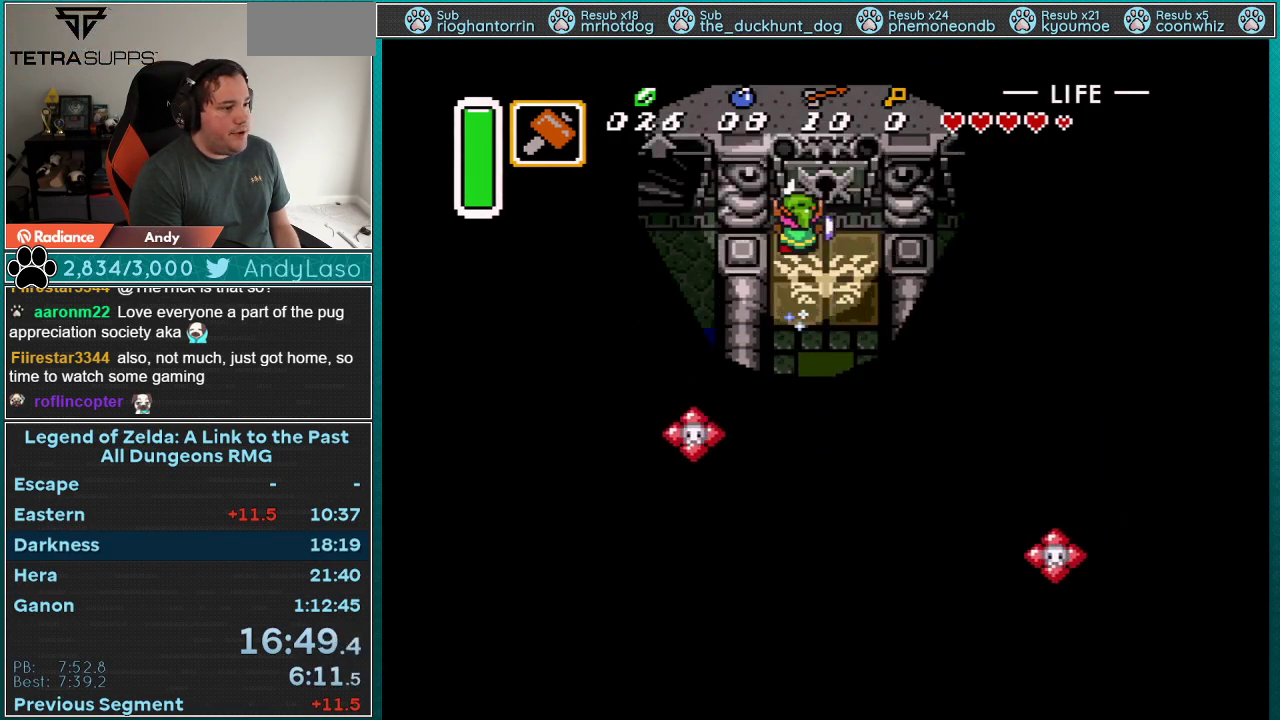
{"buttons": [], "events": []}
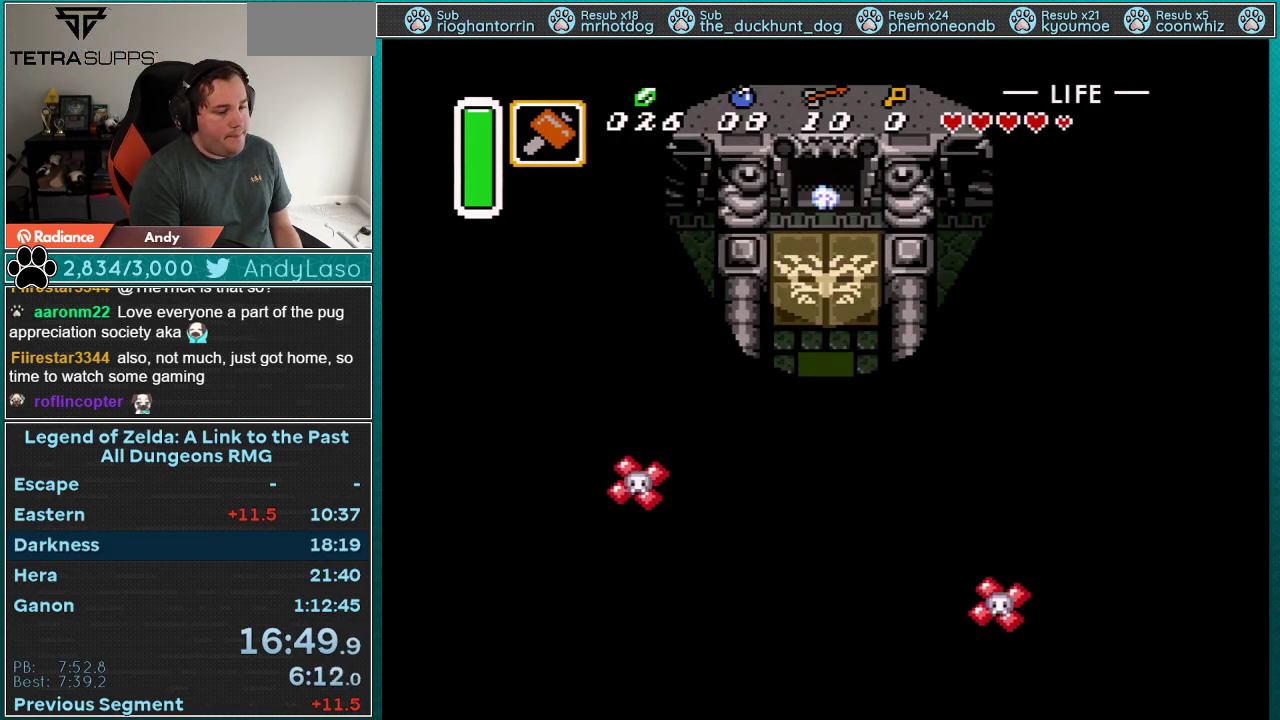
{"buttons": [], "events": []}
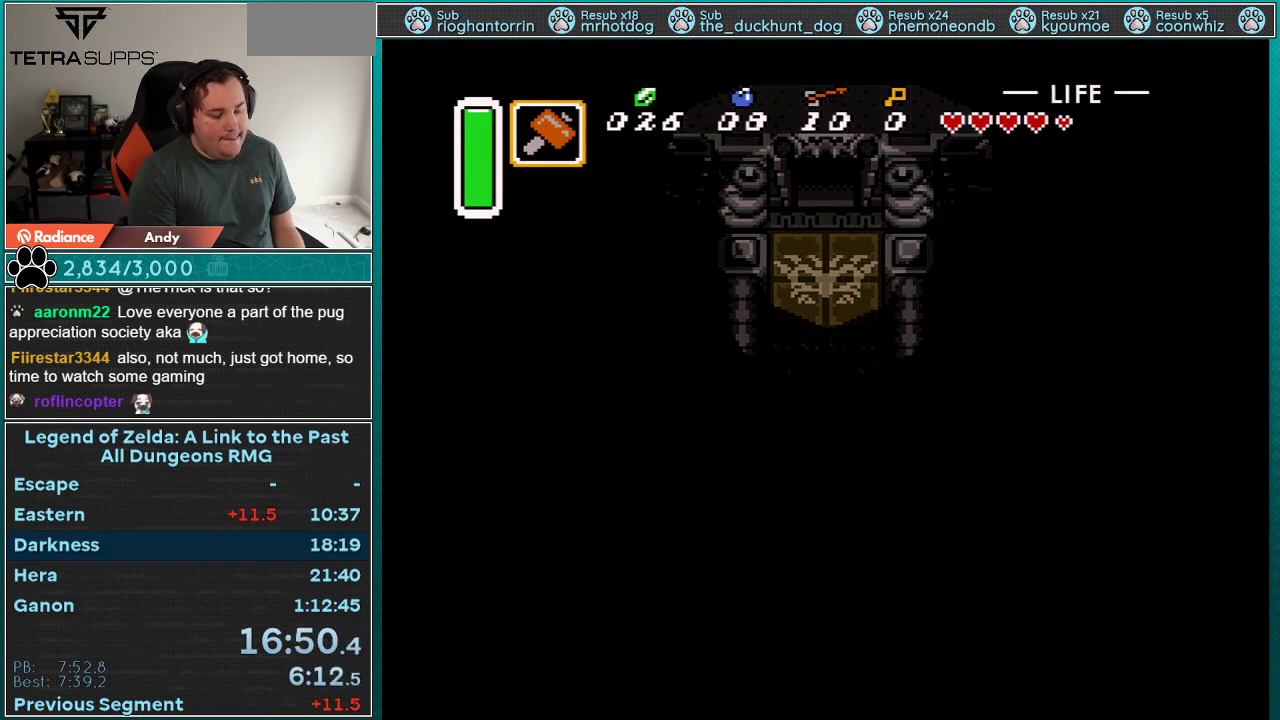
{"buttons": [], "events": []}
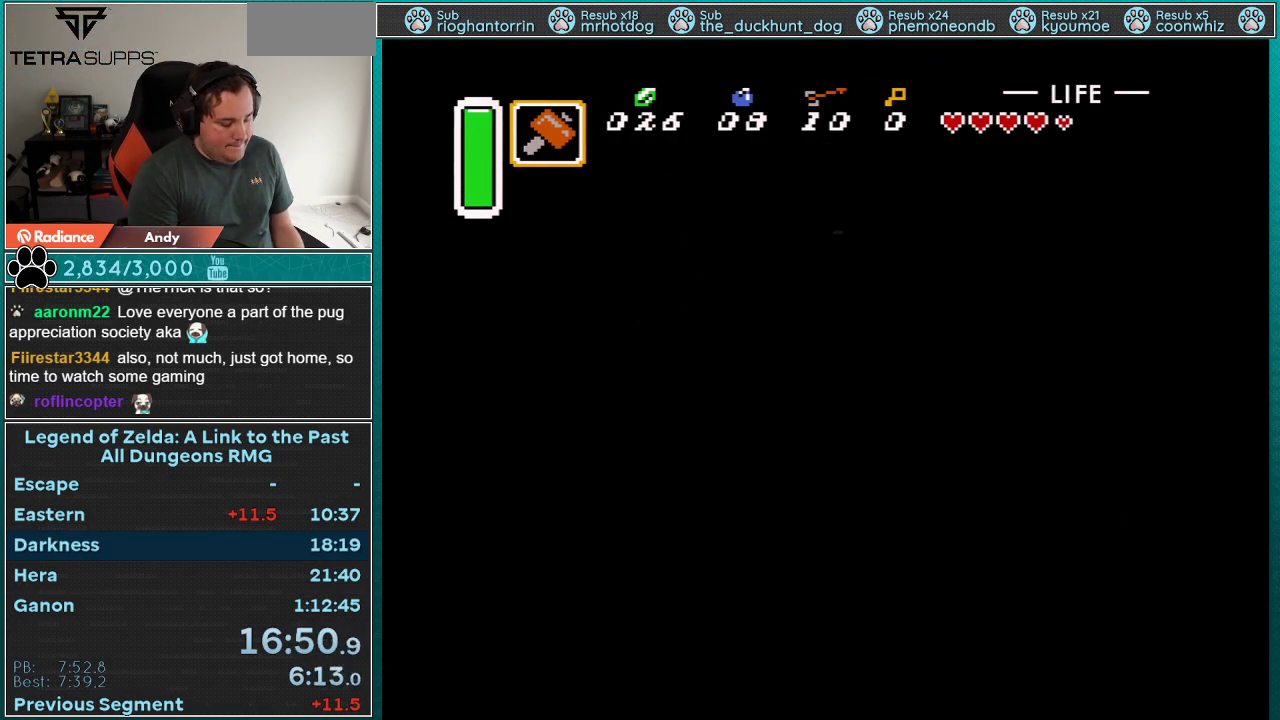
{"buttons": [], "events": []}
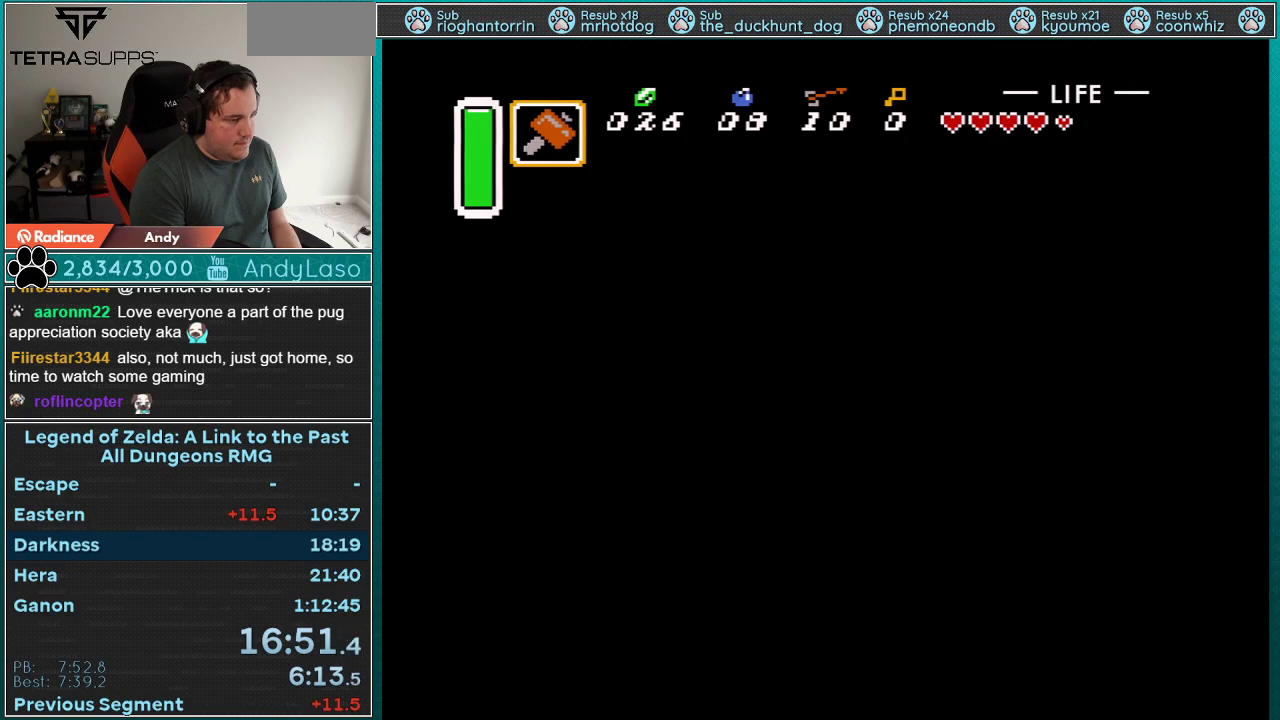
{"buttons": [], "events": []}
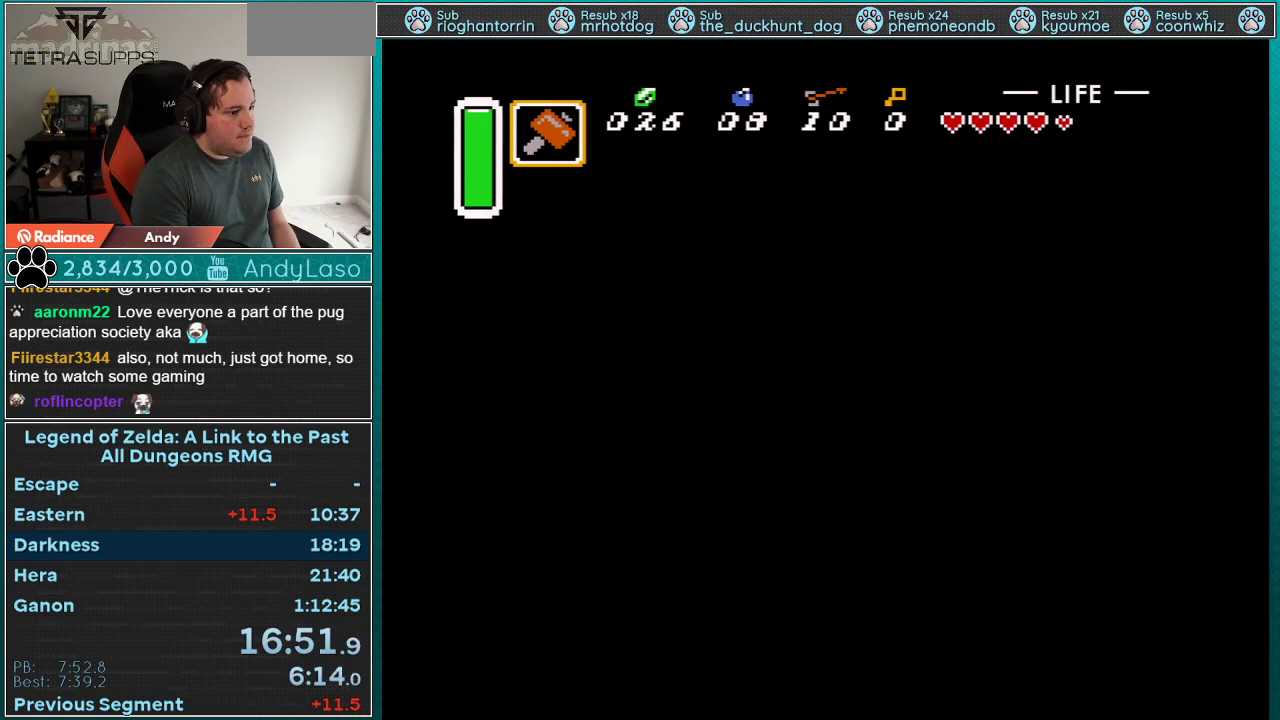
{"buttons": ["DPAD_UP"], "events": [[233, "DPAD_UP", "down"]]}
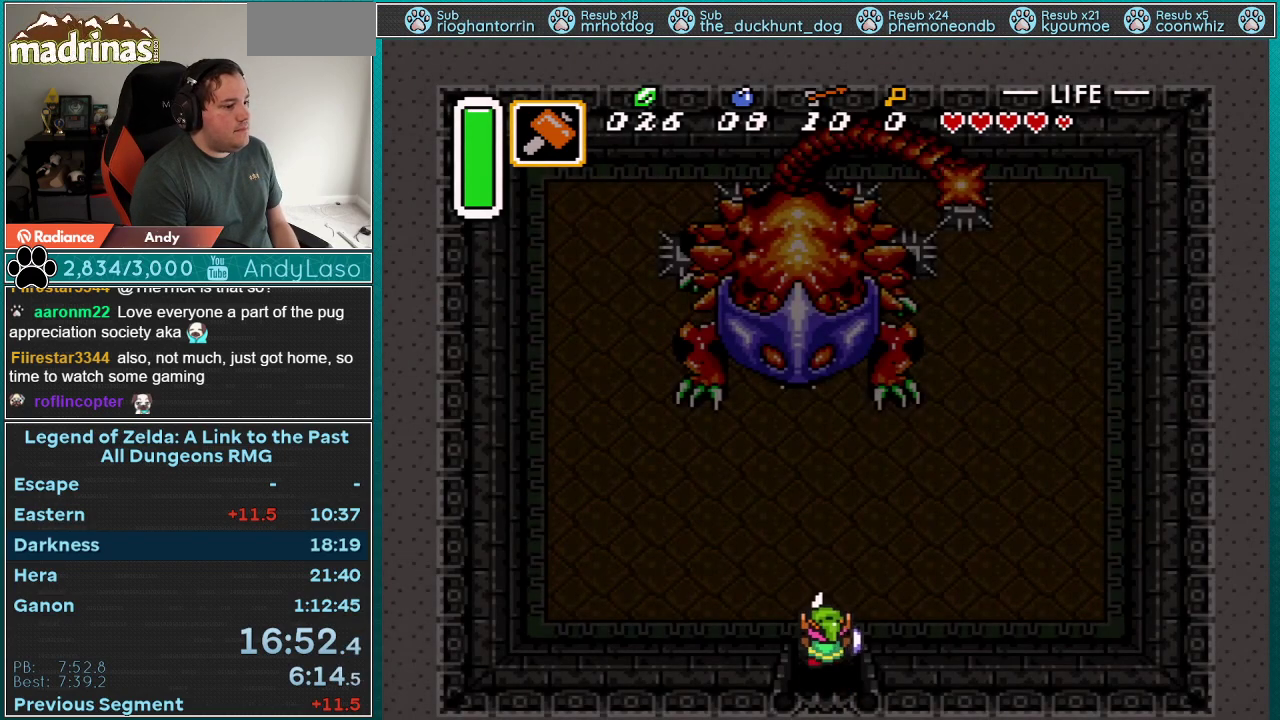
{"buttons": ["DPAD_UP"], "events": []}
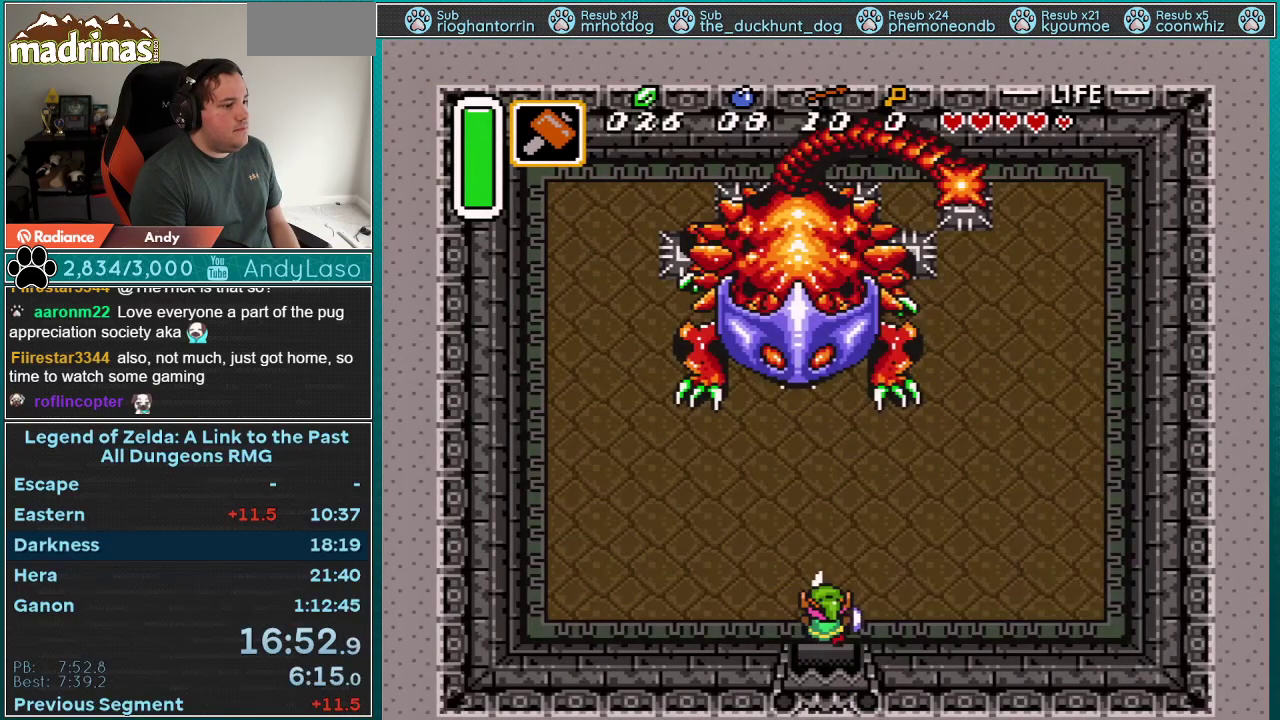
{"buttons": ["DPAD_UP", "DPAD_LEFT"], "events": [[450, "DPAD_LEFT", "down"]]}
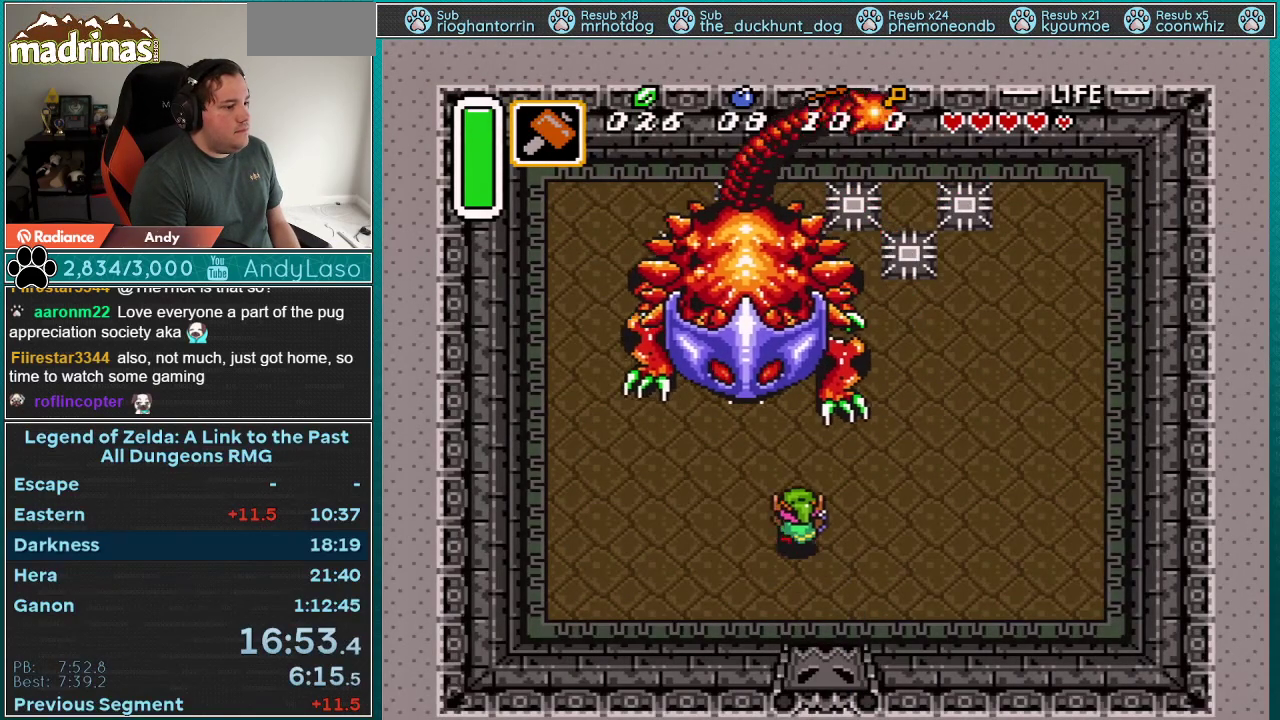
{"buttons": ["Y", "DPAD_UP", "DPAD_LEFT"], "events": [[450, "Y", "down"]]}
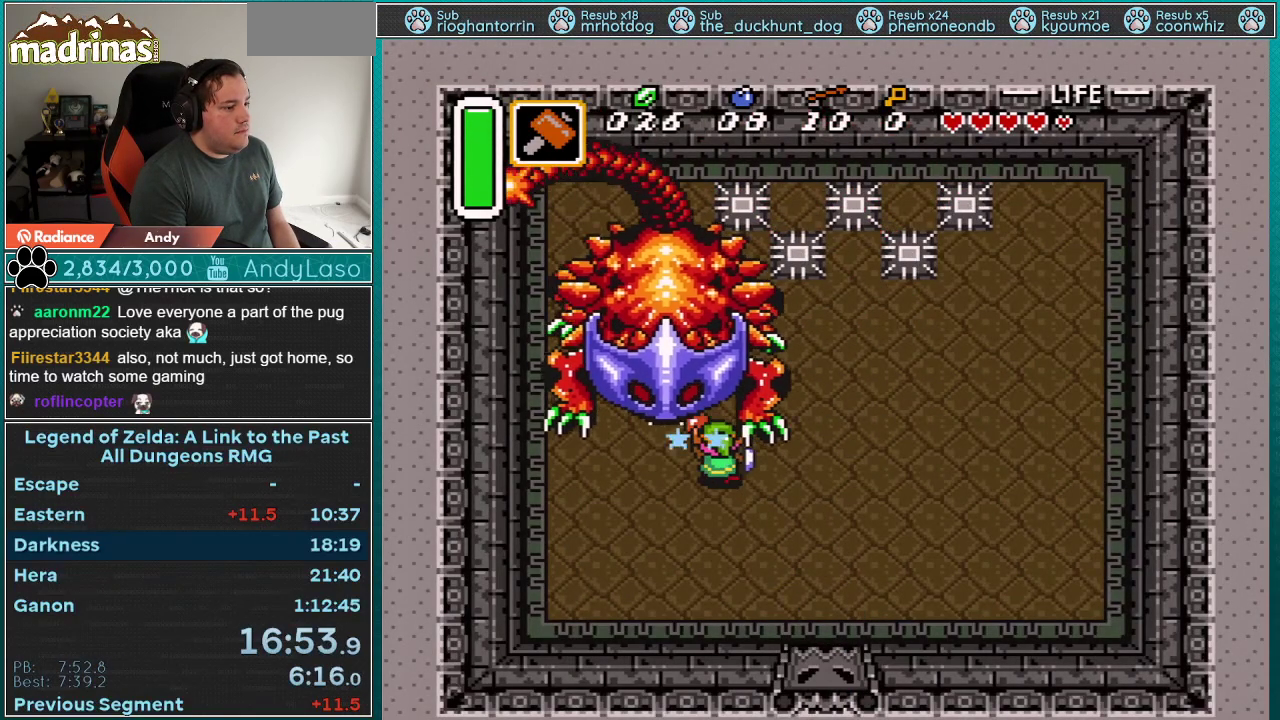
{"buttons": ["DPAD_UP", "DPAD_LEFT"], "events": [[17, "DPAD_LEFT", "up"], [83, "Y", "up"], [450, "DPAD_LEFT", "down"]]}
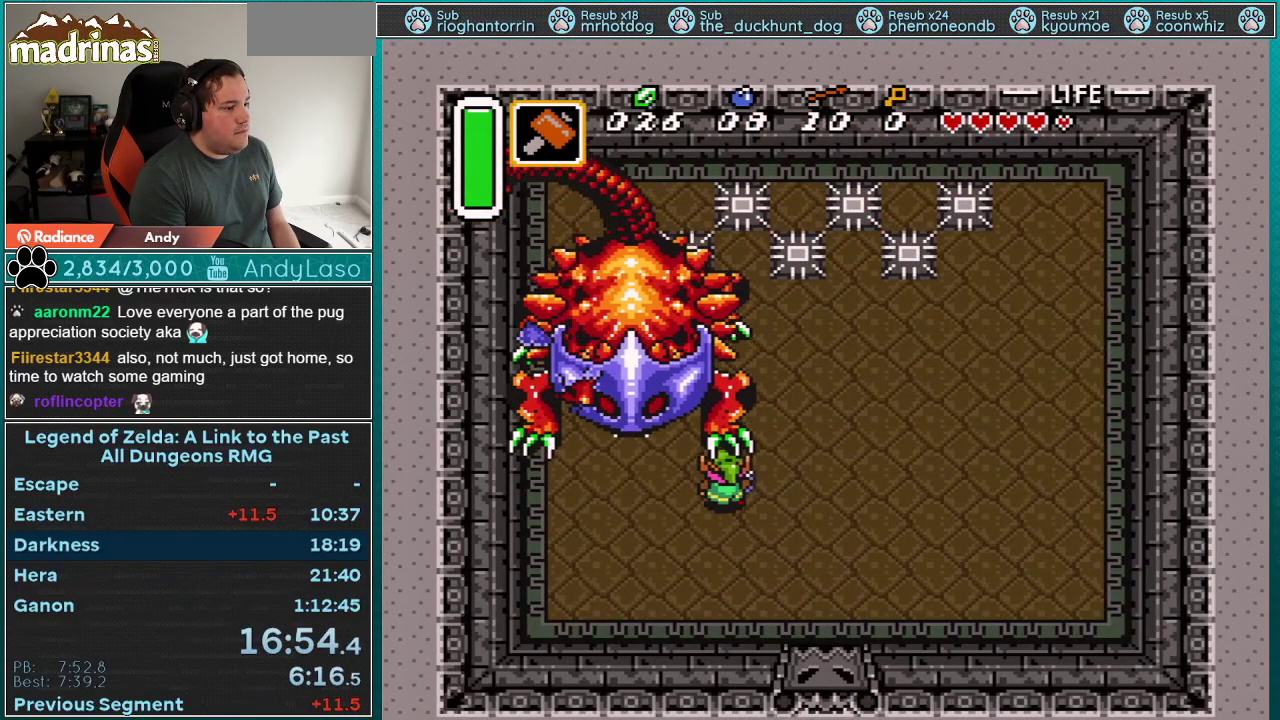
{"buttons": ["DPAD_UP"], "events": [[33, "DPAD_LEFT", "up"], [100, "DPAD_LEFT", "down"], [167, "Y", "down"], [200, "DPAD_LEFT", "up"], [267, "Y", "up"]]}
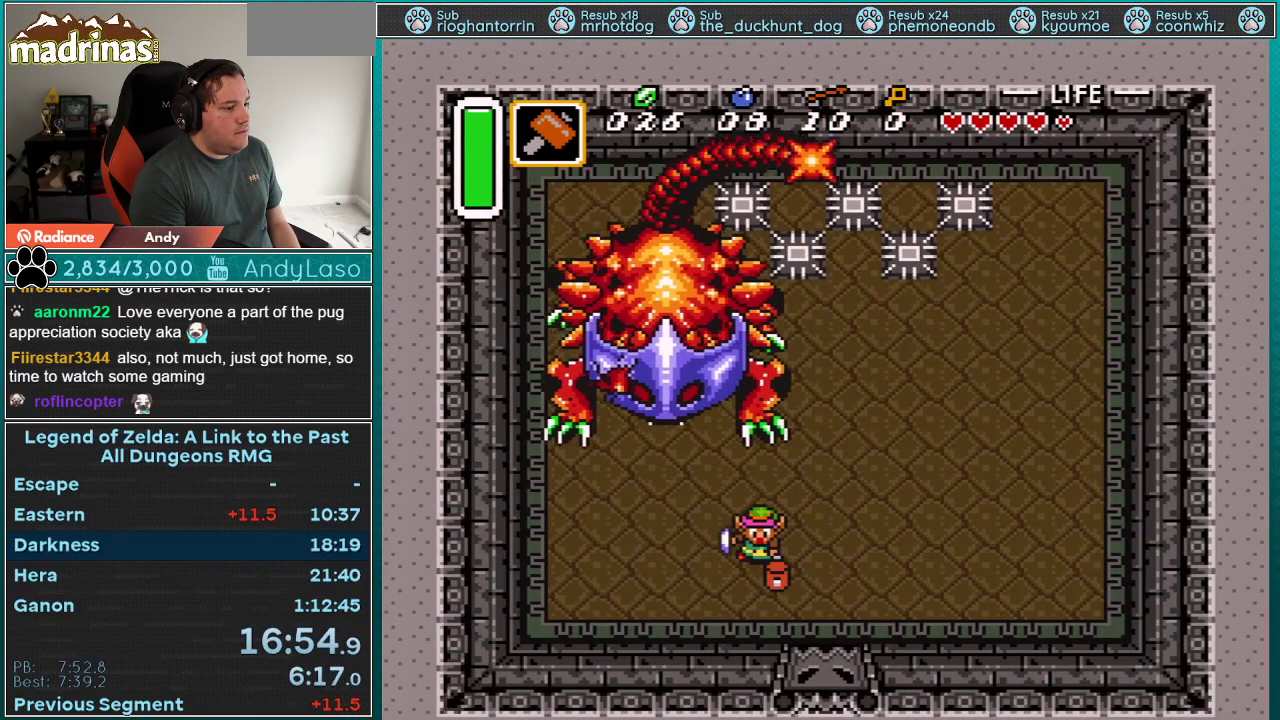
{"buttons": ["DPAD_UP"], "events": [[200, "DPAD_RIGHT", "down"], [283, "DPAD_RIGHT", "up"]]}
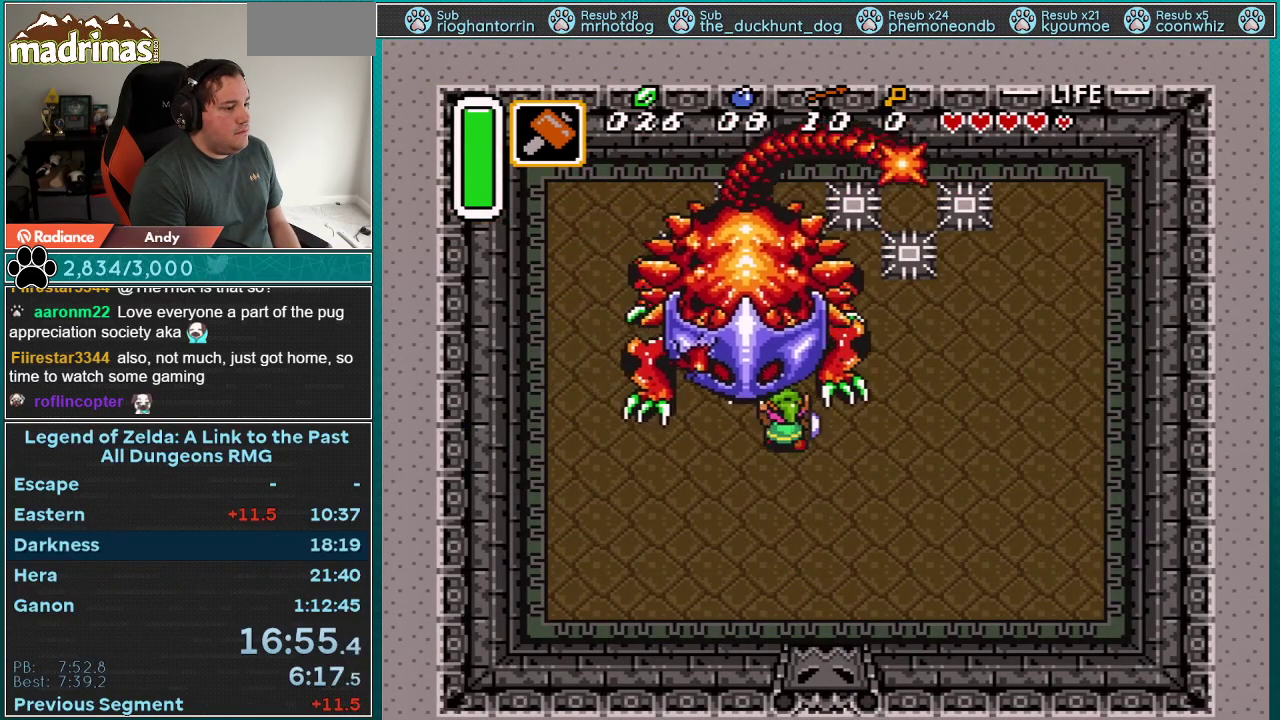
{"buttons": ["DPAD_UP"], "events": [[17, "Y", "down"], [100, "Y", "up"]]}
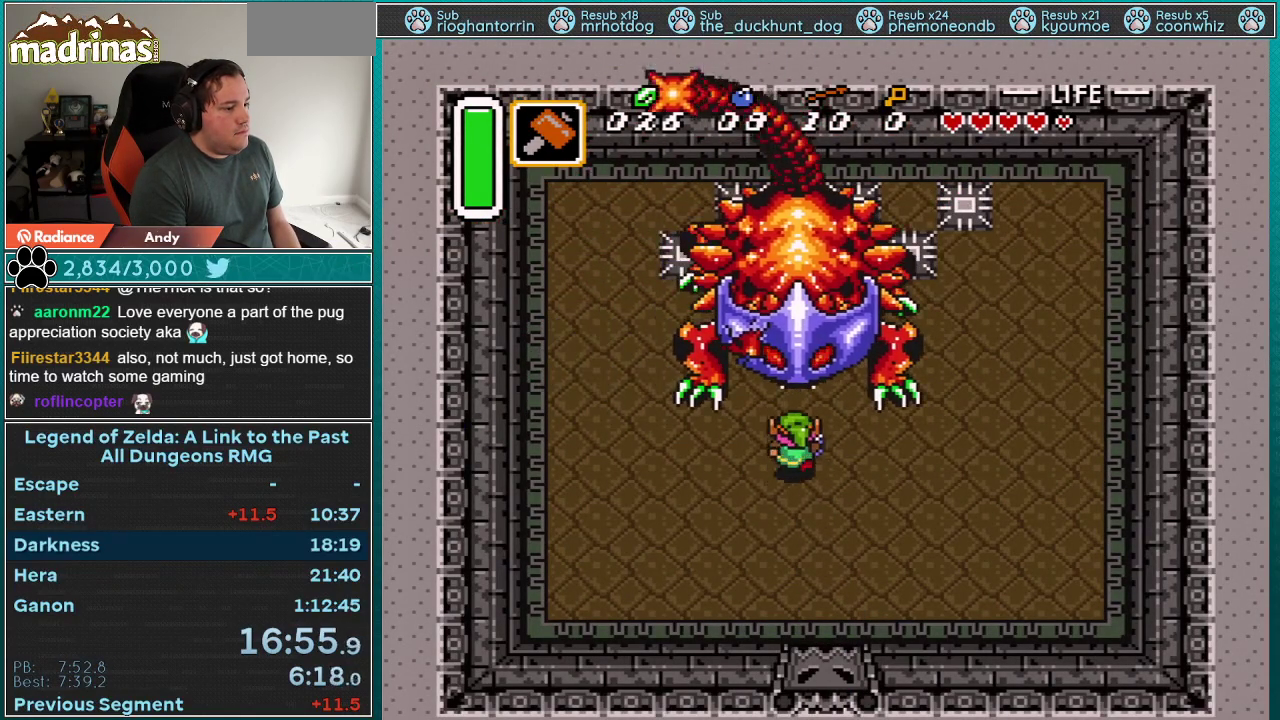
{"buttons": ["DPAD_UP"], "events": [[200, "Y", "down"], [333, "Y", "up"]]}
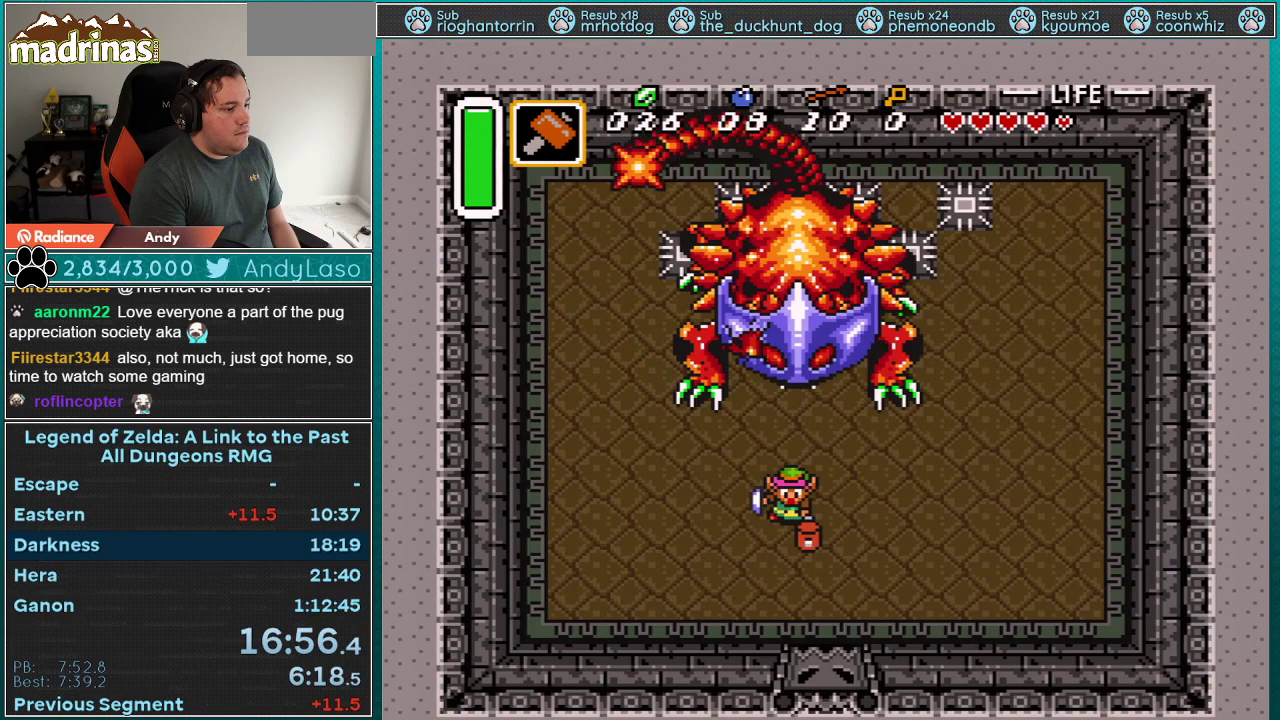
{"buttons": ["Y"], "events": [[317, "Y", "down"], [483, "DPAD_UP", "up"]]}
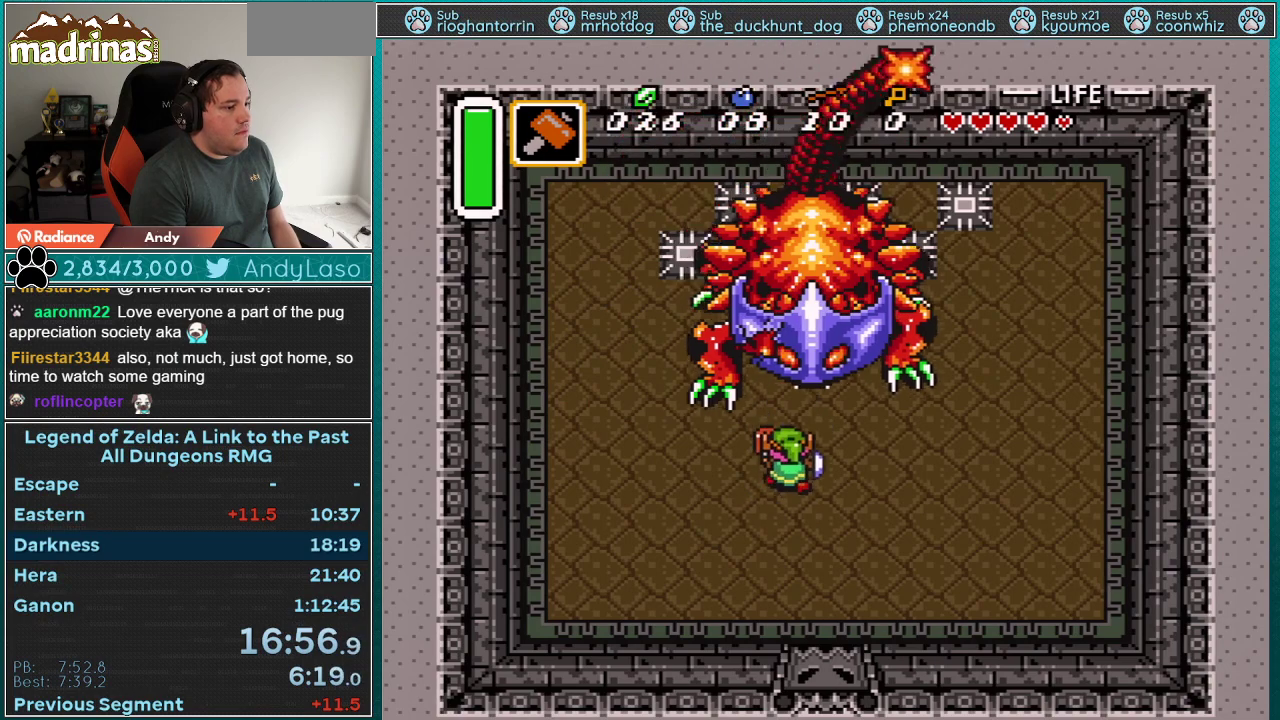
{"buttons": ["DPAD_UP", "DPAD_RIGHT"], "events": [[17, "Y", "up"], [167, "DPAD_RIGHT", "down"], [233, "DPAD_UP", "down"]]}
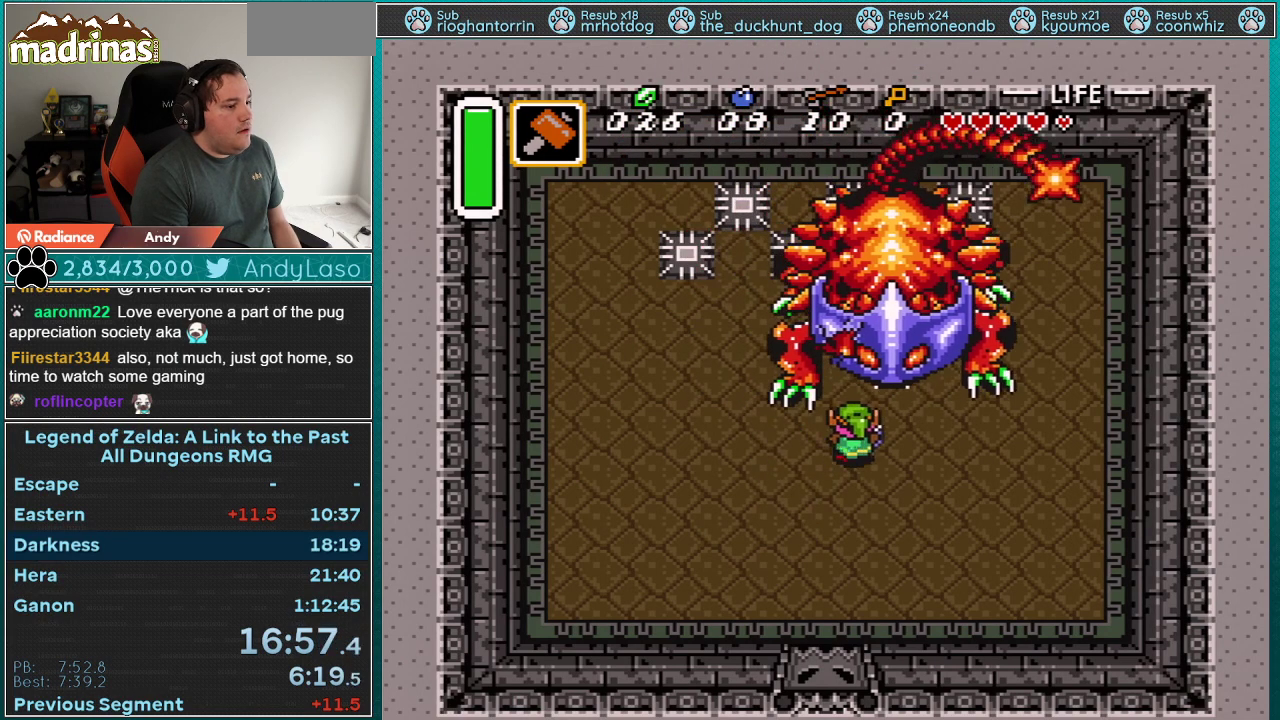
{"buttons": ["DPAD_UP"], "events": [[133, "Y", "down"], [283, "Y", "up"], [483, "DPAD_RIGHT", "up"]]}
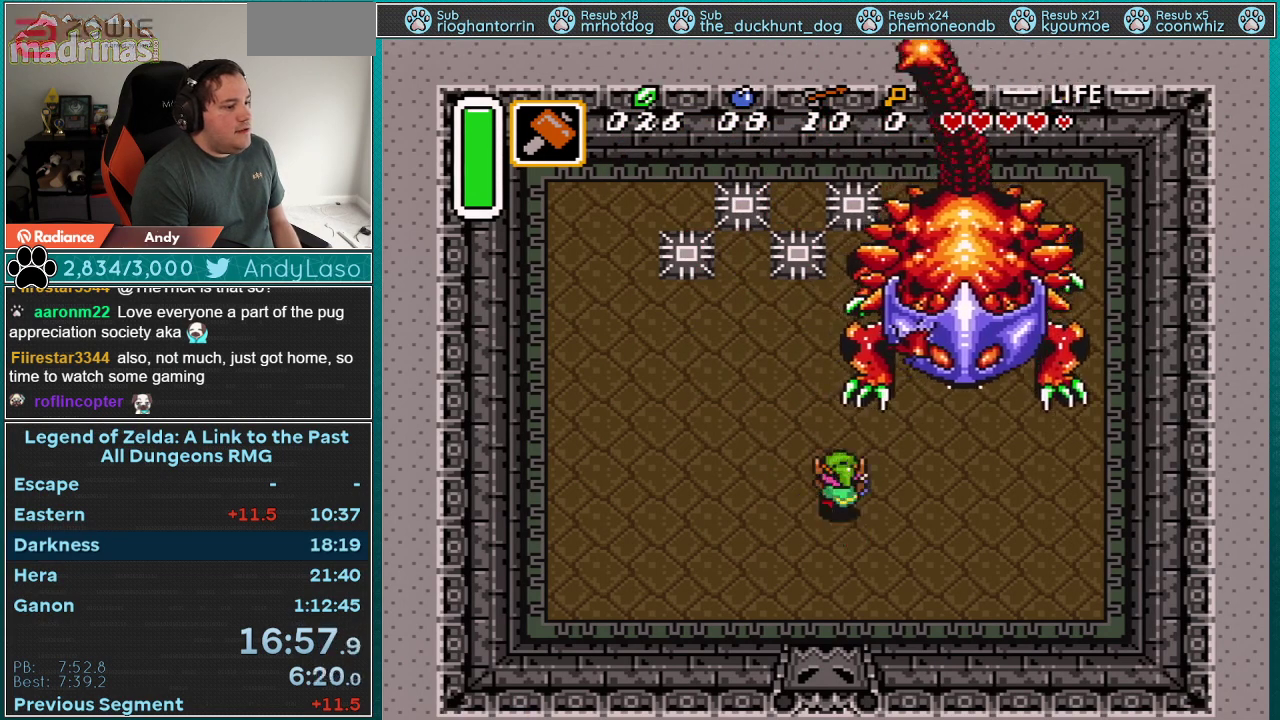
{"buttons": ["Y", "DPAD_UP", "DPAD_RIGHT"], "events": [[33, "DPAD_RIGHT", "down"], [300, "DPAD_RIGHT", "up"], [350, "DPAD_RIGHT", "down"], [483, "Y", "down"]]}
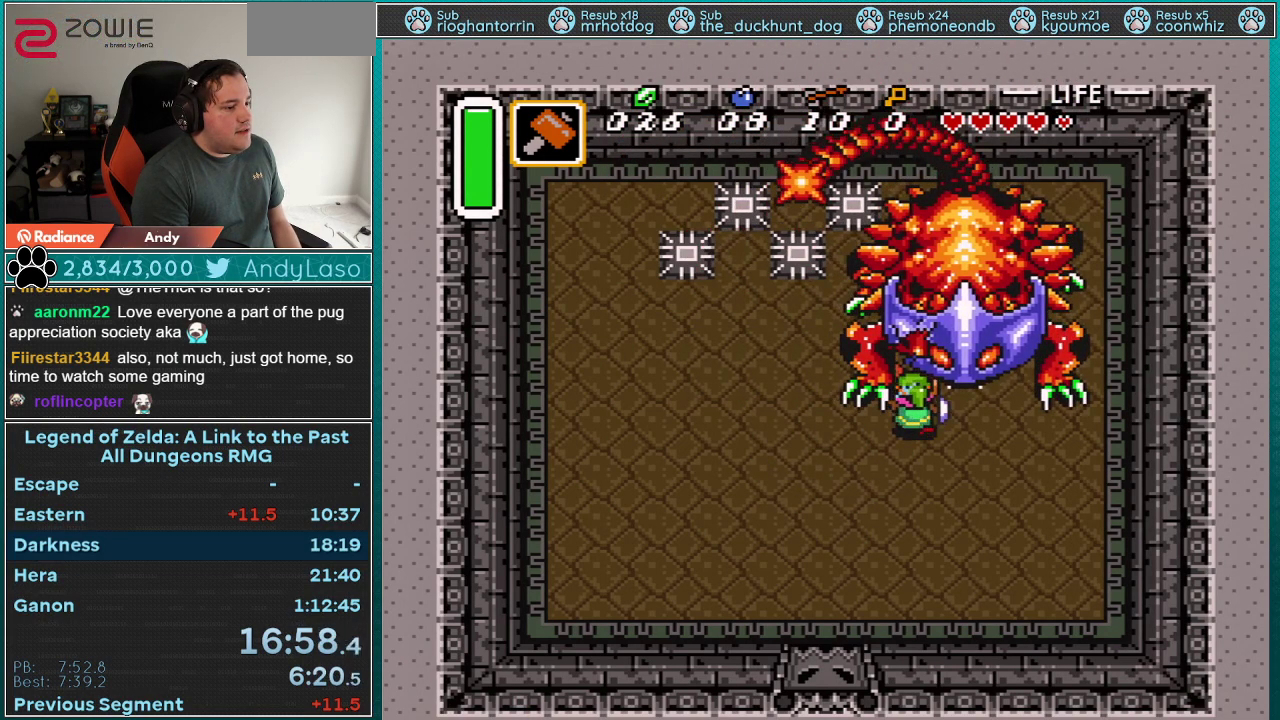
{"buttons": ["DPAD_UP"], "events": [[50, "DPAD_RIGHT", "up"], [150, "Y", "up"], [300, "DPAD_RIGHT", "down"], [367, "DPAD_RIGHT", "up"], [433, "DPAD_RIGHT", "down"], [500, "DPAD_RIGHT", "up"]]}
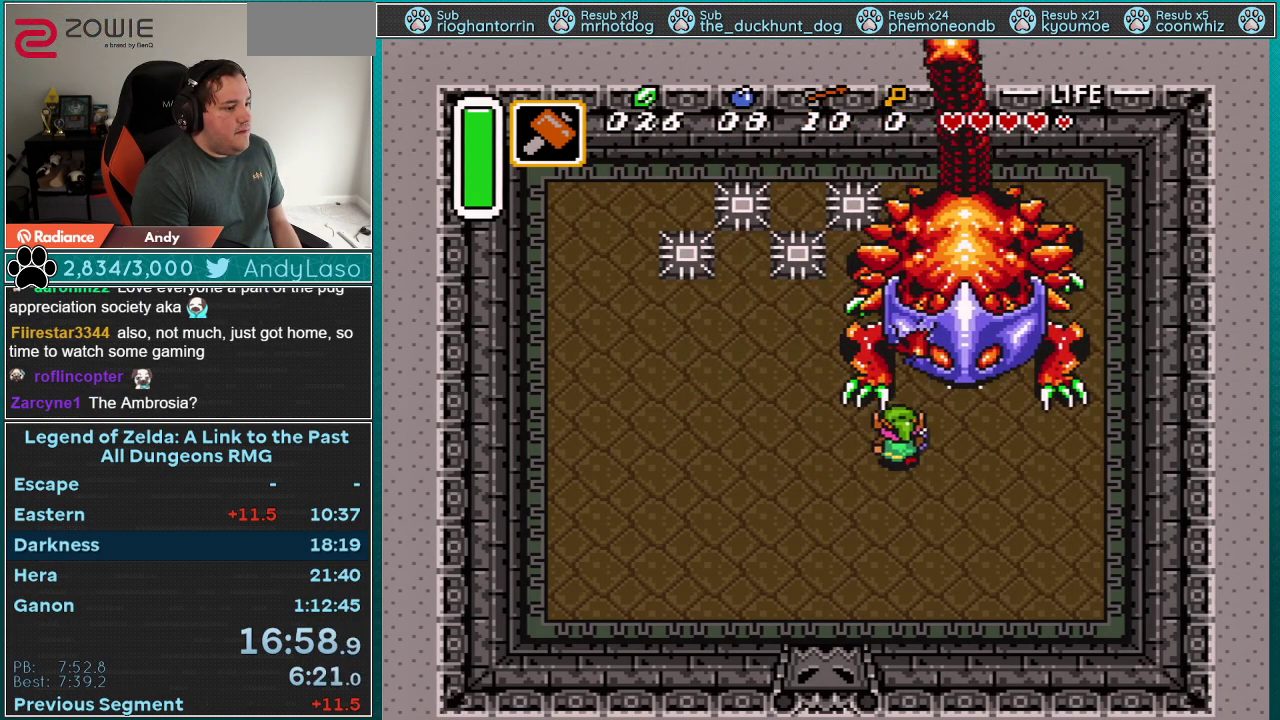
{"buttons": ["DPAD_UP"], "events": [[50, "DPAD_RIGHT", "down"], [183, "Y", "down"], [217, "DPAD_RIGHT", "up"], [333, "Y", "up"]]}
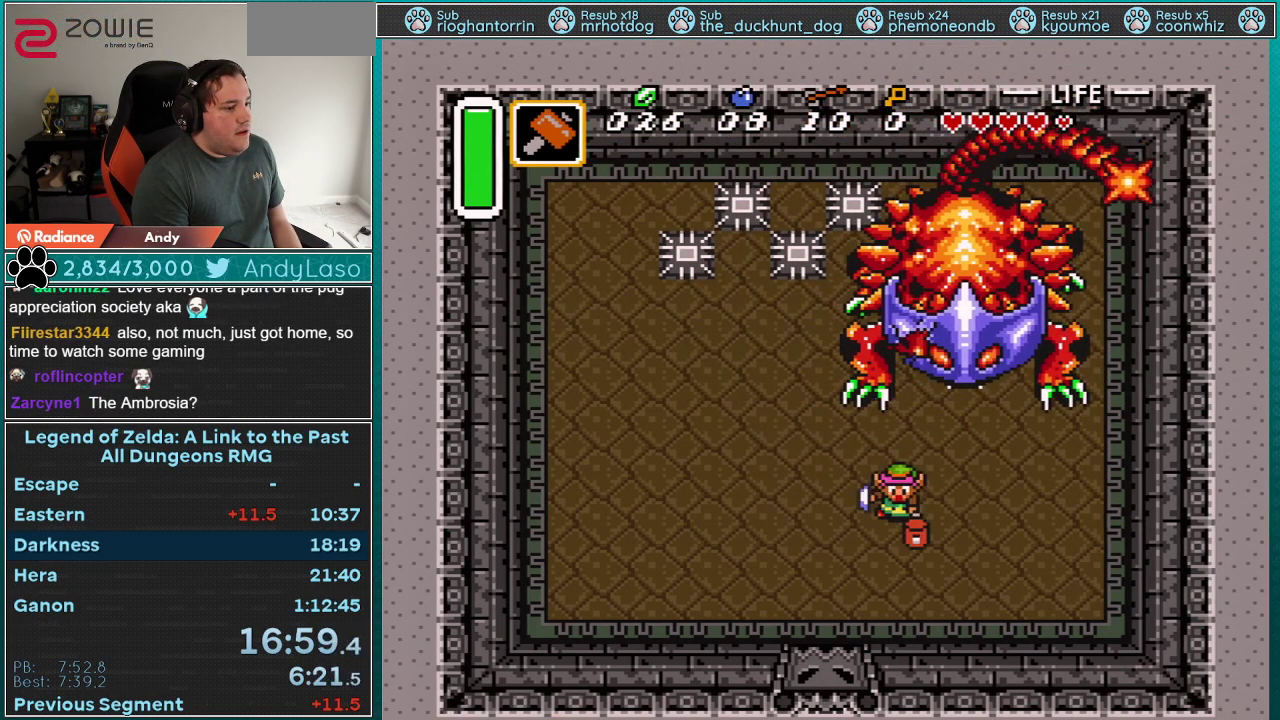
{"buttons": ["Y", "DPAD_UP"], "events": [[33, "DPAD_RIGHT", "down"], [117, "DPAD_RIGHT", "up"], [183, "DPAD_RIGHT", "down"], [367, "DPAD_RIGHT", "up"], [400, "Y", "down"]]}
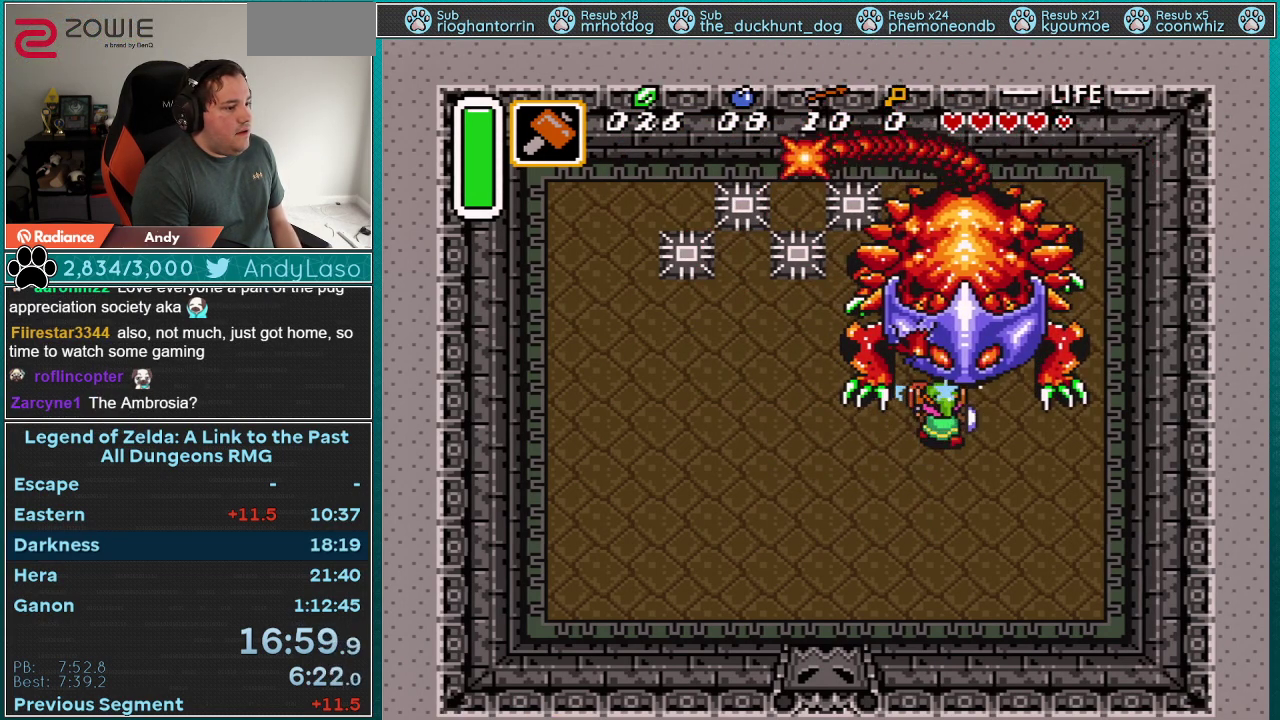
{"buttons": ["DPAD_UP"], "events": [[33, "Y", "up"]]}